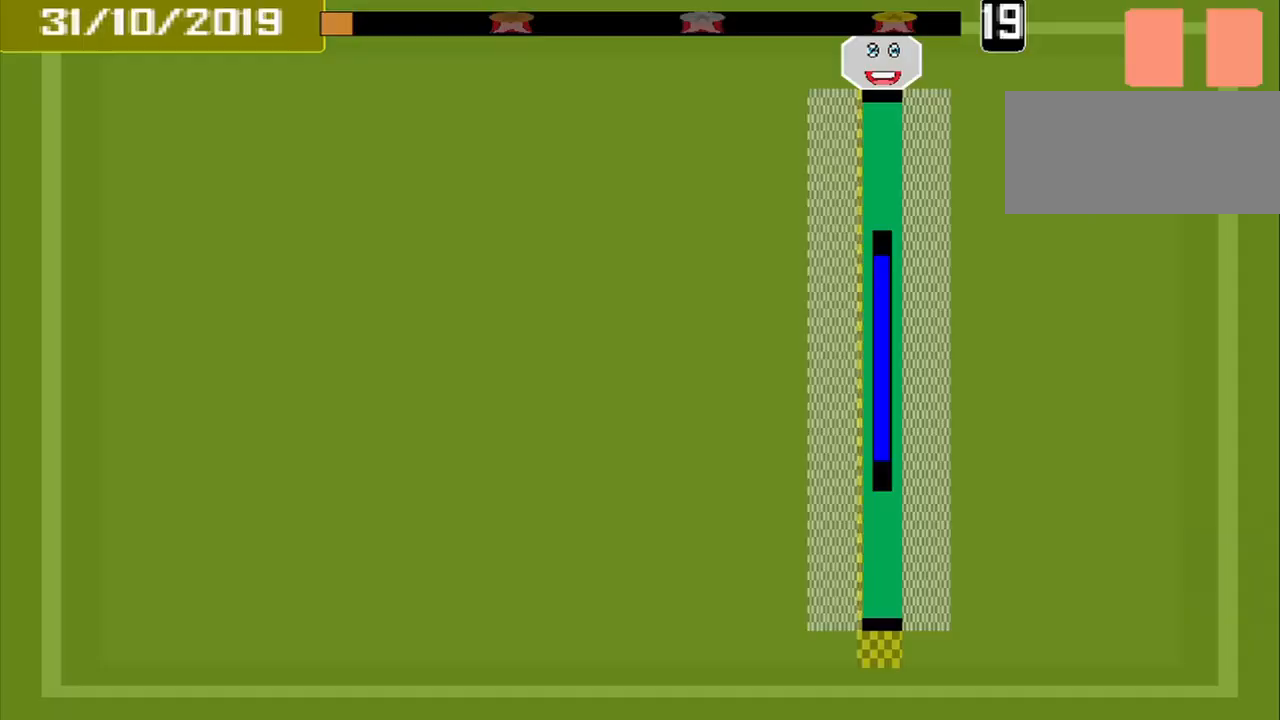
Gameplay with a controller (PlayStation layout); each line is a JSON object with the inputs held at the frame after it. "events" lists button and stick changes between this image and that frame as [ms after this image, input, new state], when the widget could be followed in between. Not read: L2 L3 R2 R3 left_stick right_stick.
{"buttons": [], "events": []}
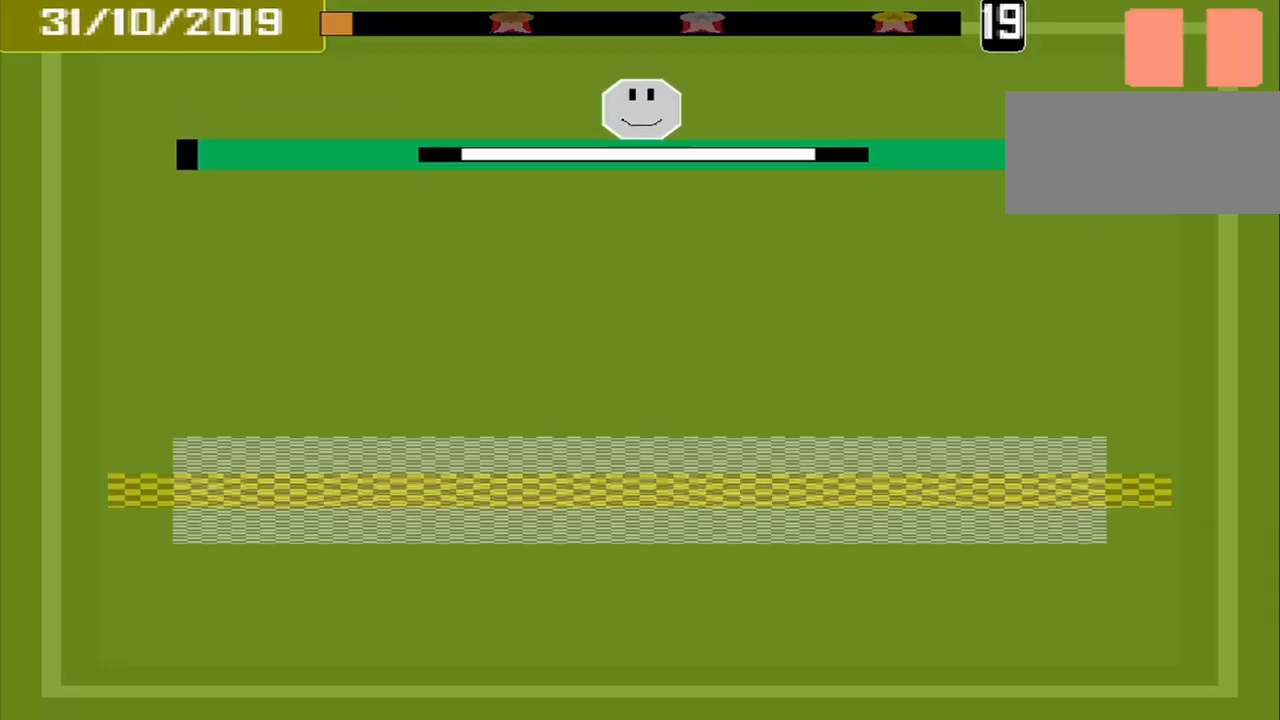
{"buttons": [], "events": []}
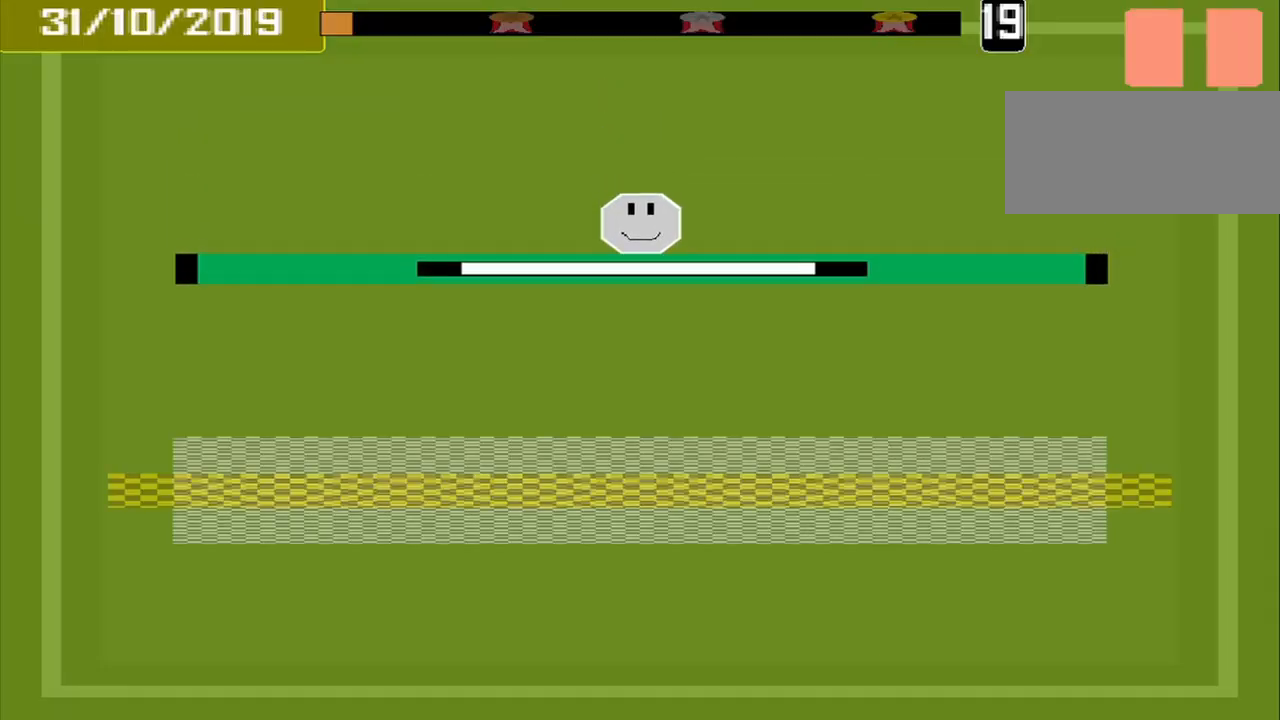
{"buttons": [], "events": []}
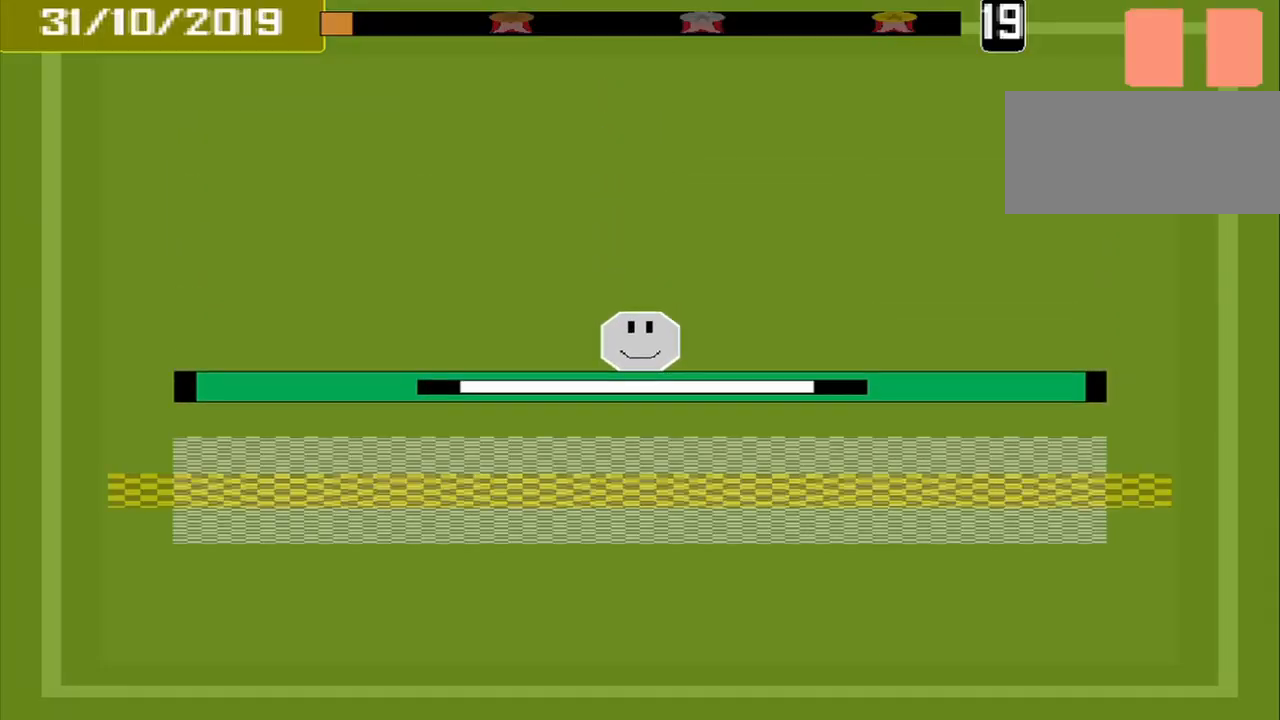
{"buttons": ["CROSS"], "events": [[417, "CROSS", "down"]]}
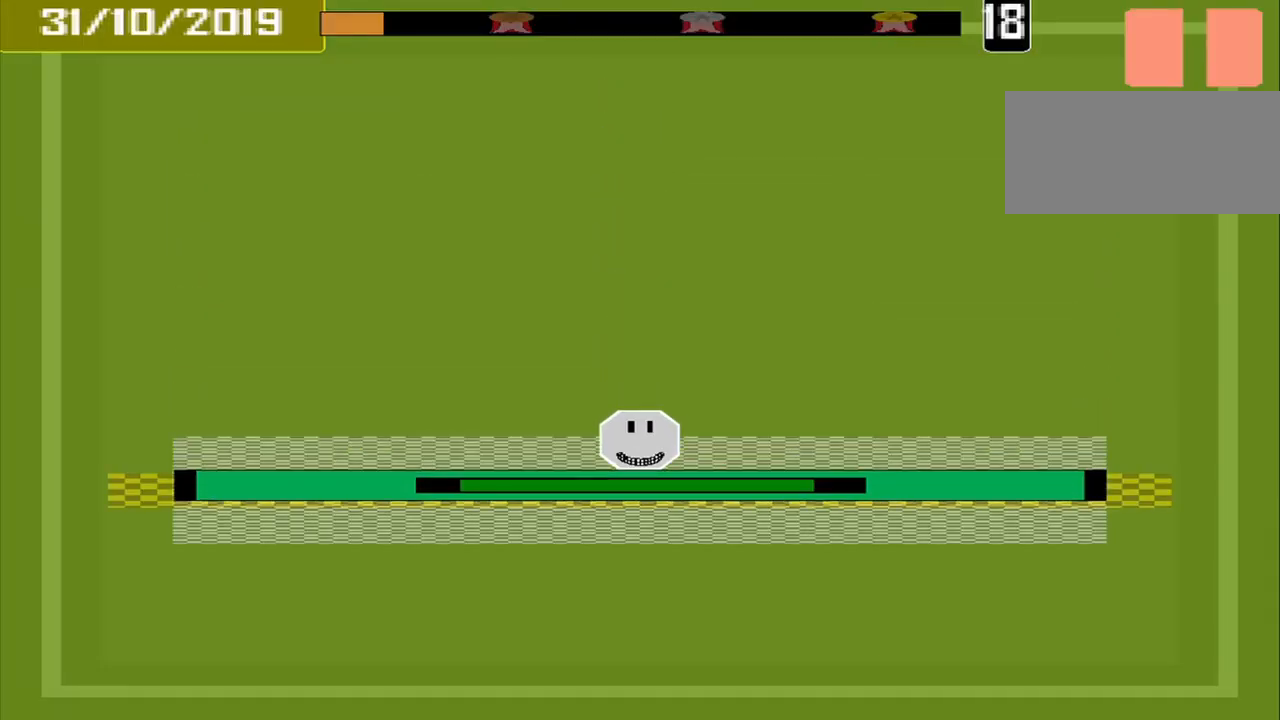
{"buttons": [], "events": [[83, "CROSS", "up"]]}
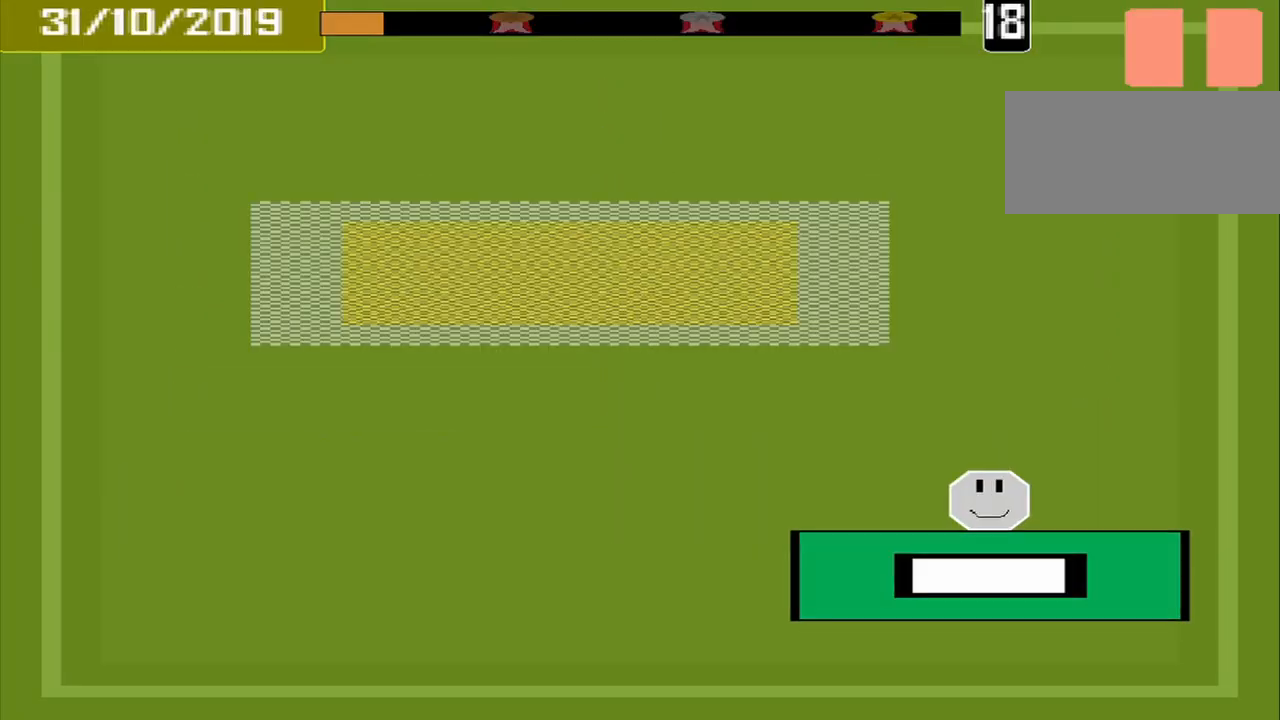
{"buttons": [], "events": []}
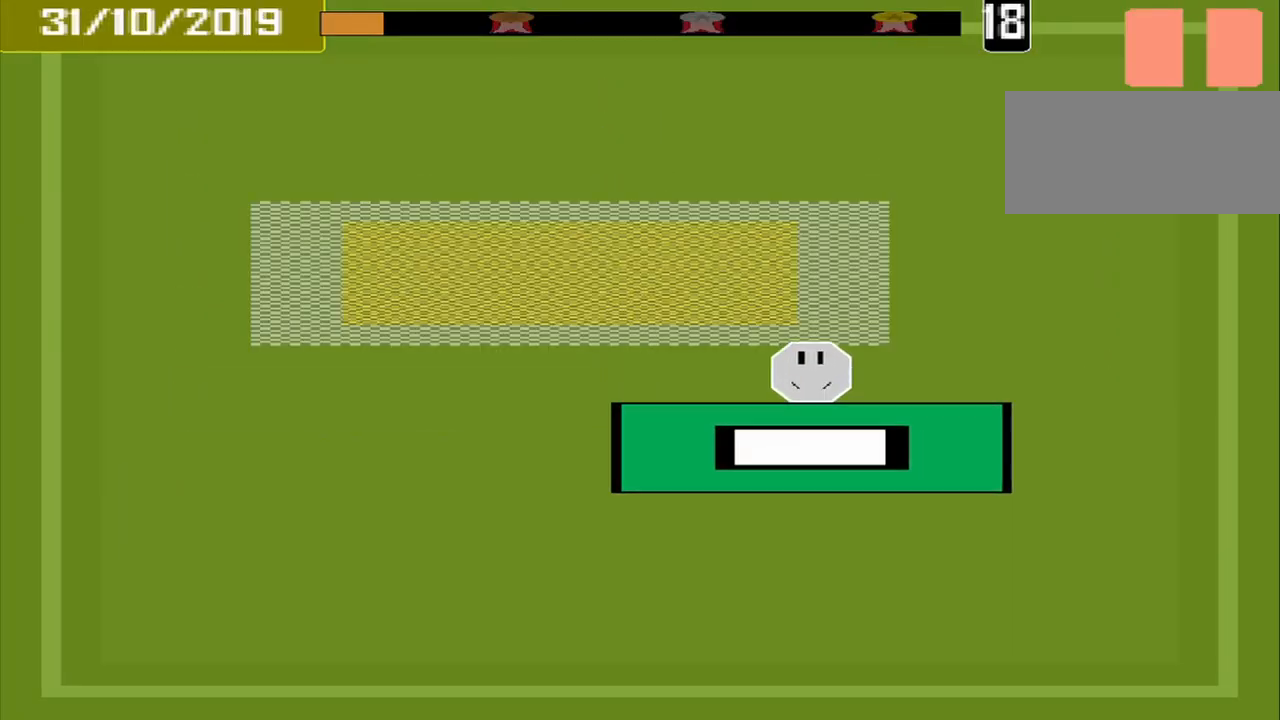
{"buttons": [], "events": []}
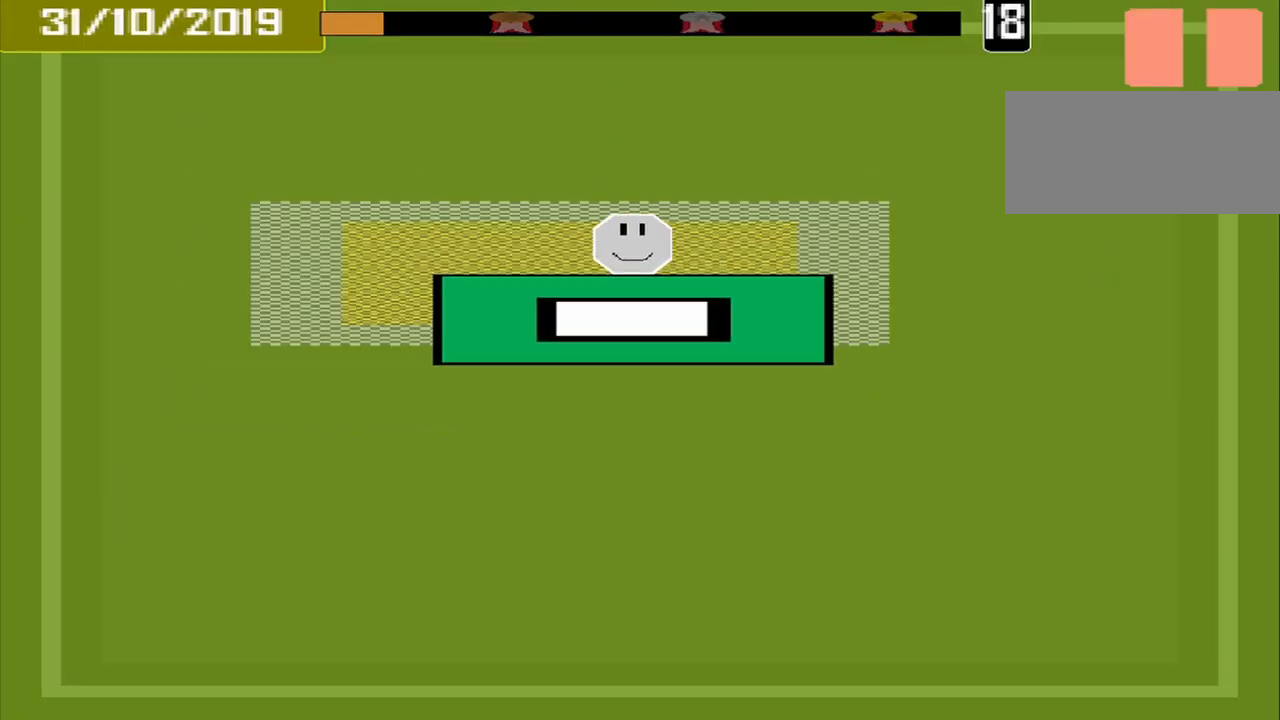
{"buttons": [], "events": [[208, "CROSS", "down"], [292, "CROSS", "up"]]}
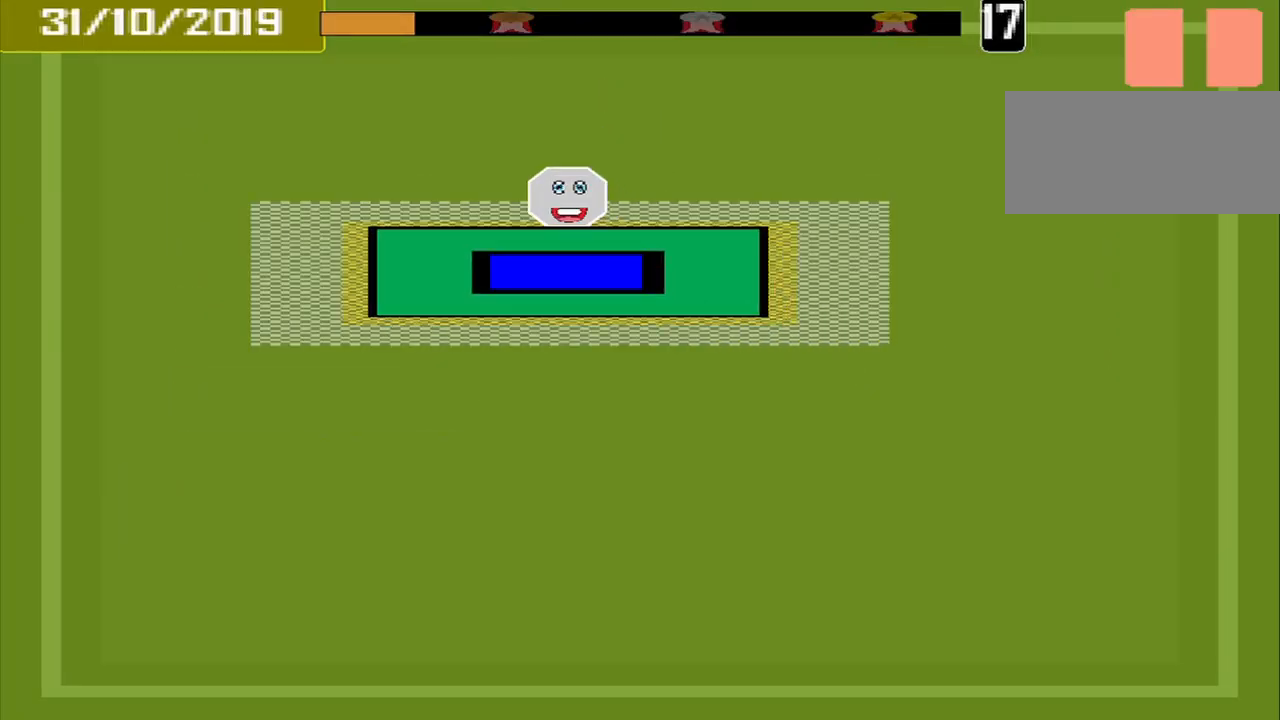
{"buttons": [], "events": []}
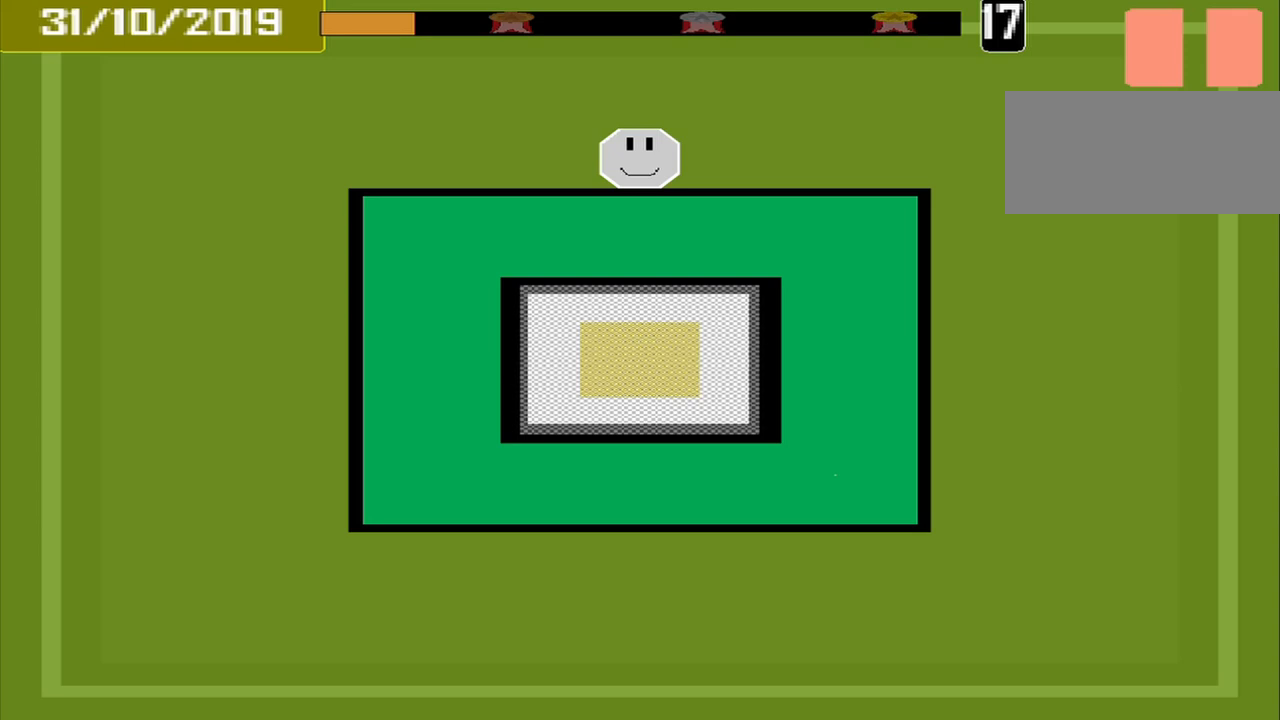
{"buttons": [], "events": []}
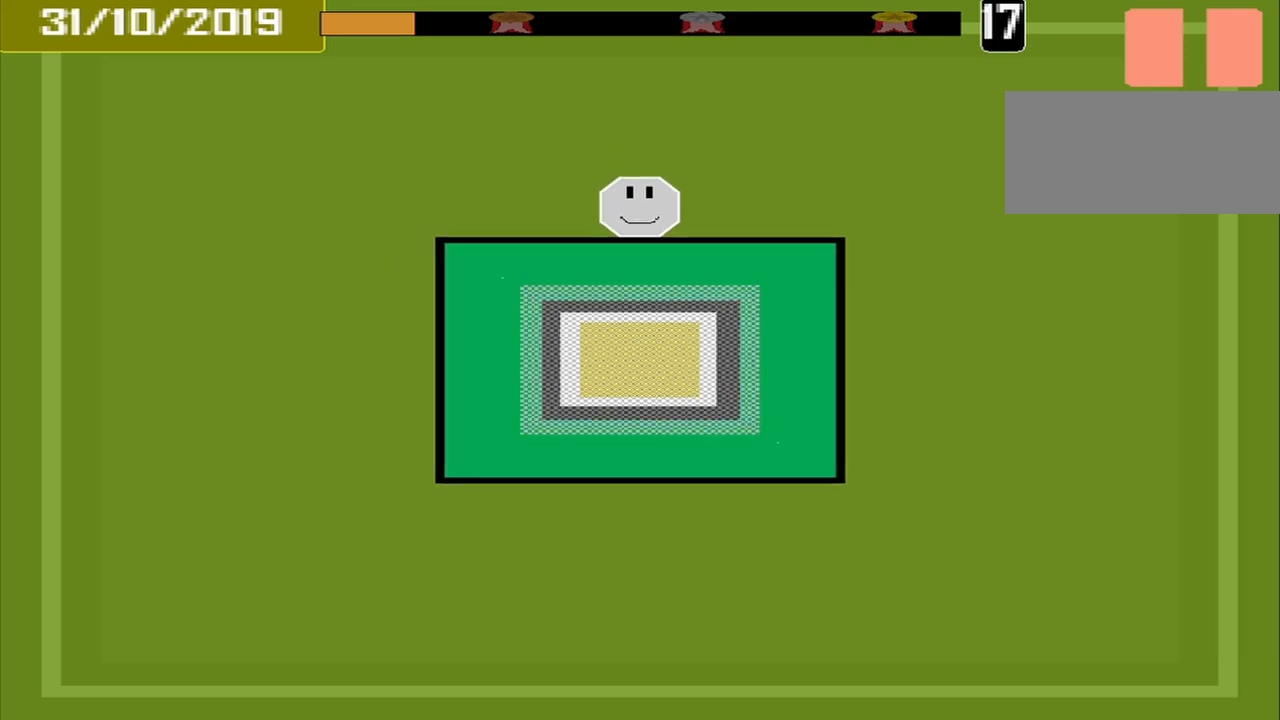
{"buttons": [], "events": []}
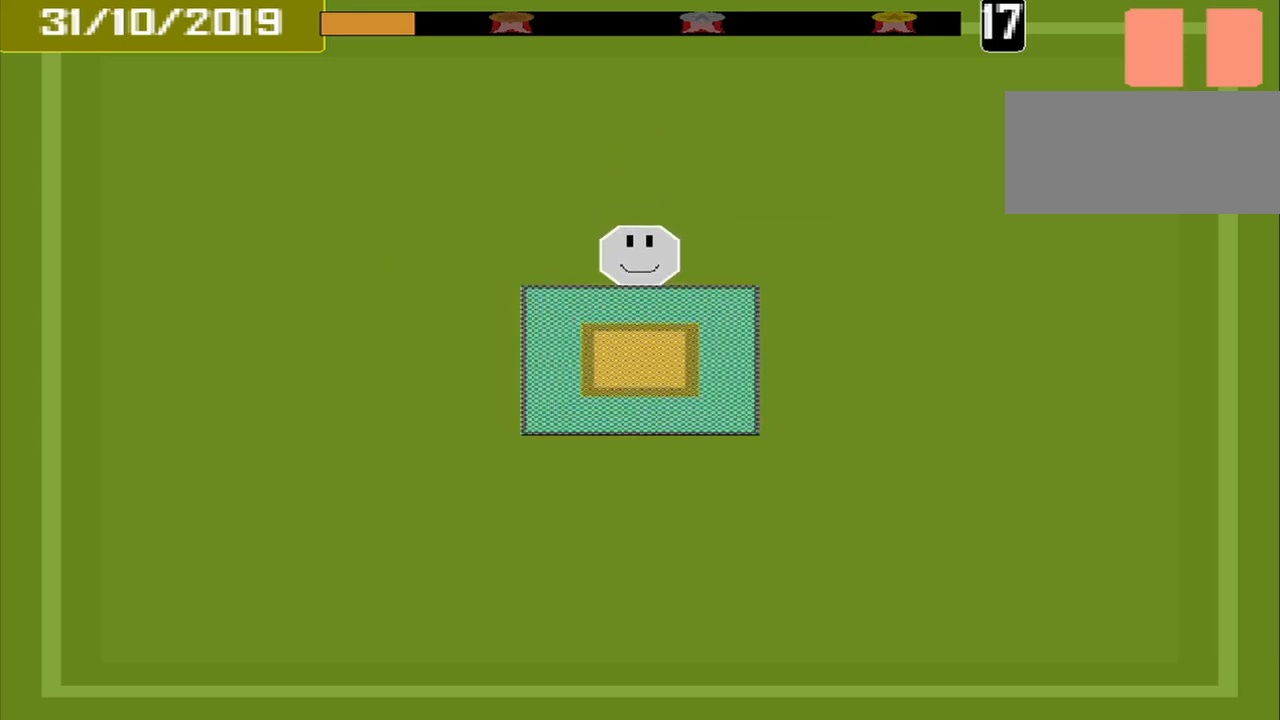
{"buttons": ["CROSS"], "events": [[458, "CROSS", "down"]]}
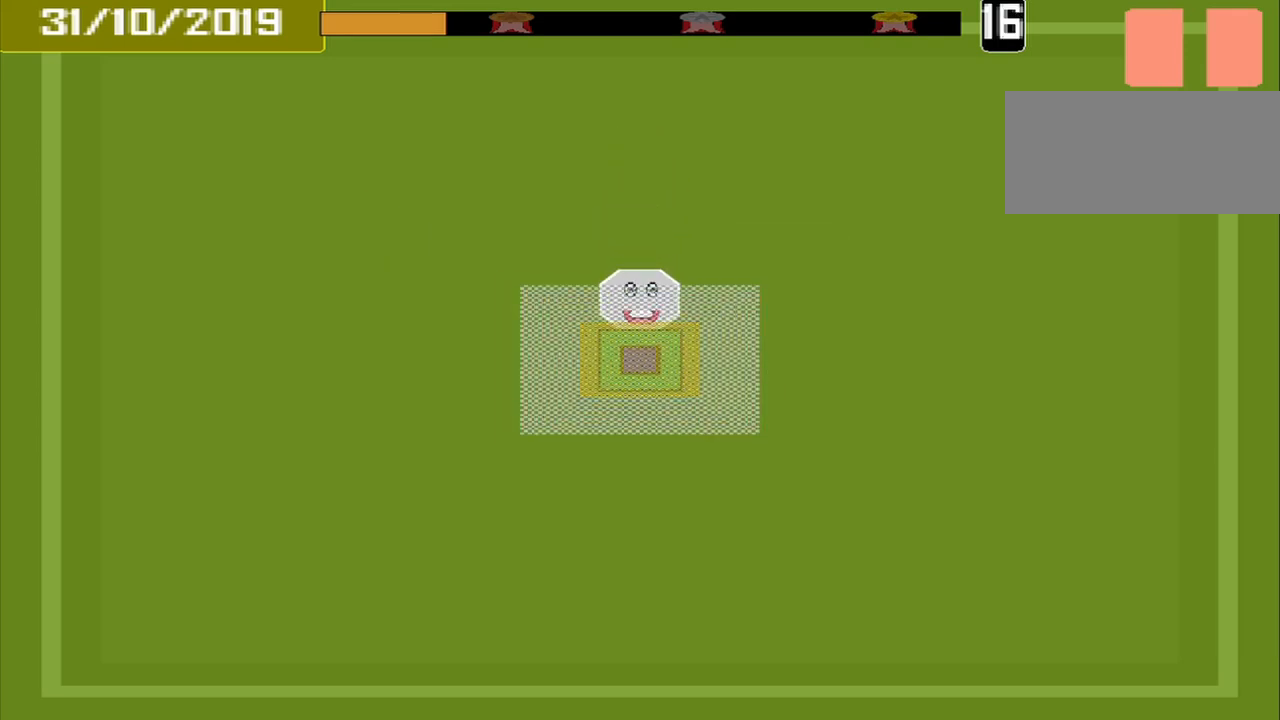
{"buttons": [], "events": [[83, "CROSS", "up"]]}
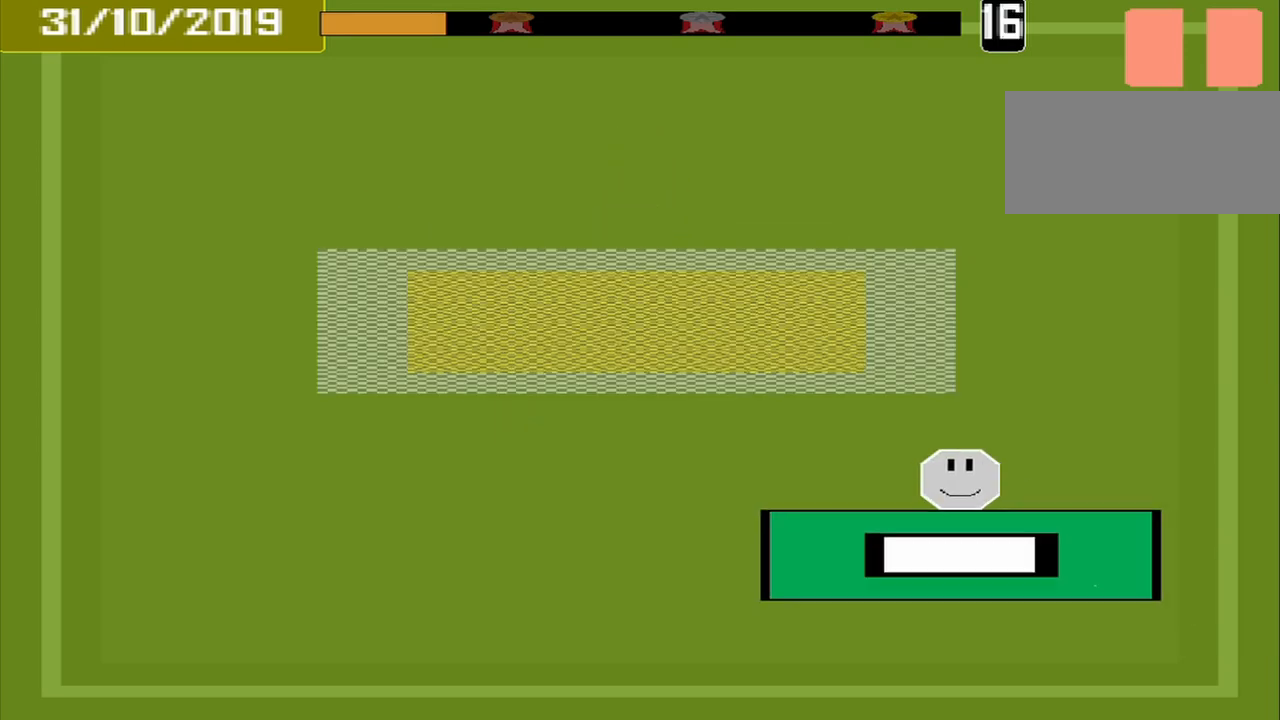
{"buttons": [], "events": []}
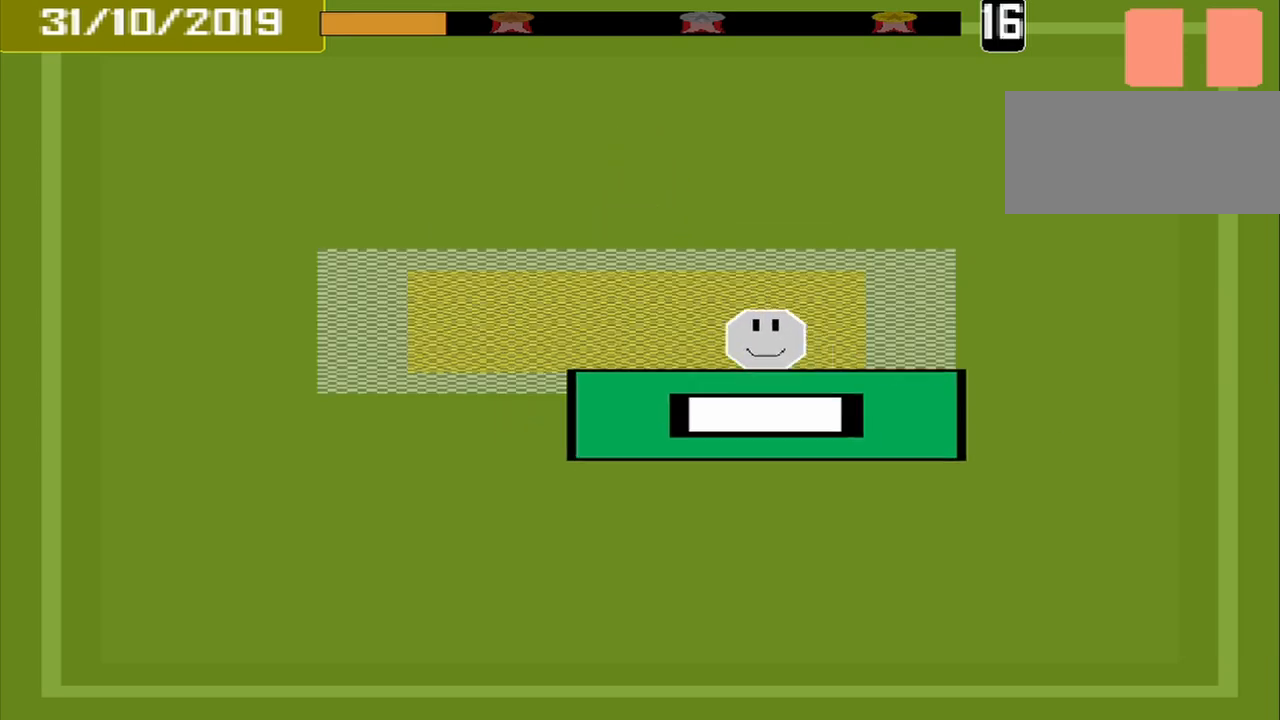
{"buttons": [], "events": [[333, "CROSS", "down"], [458, "CROSS", "up"]]}
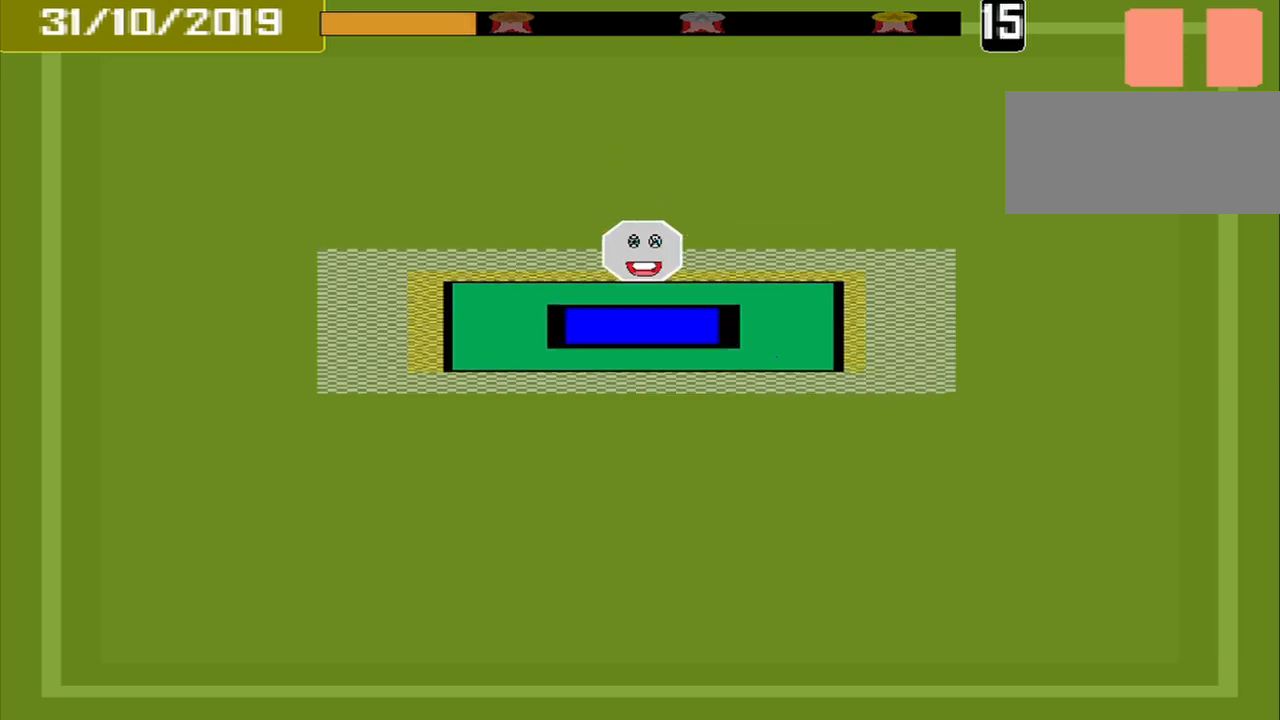
{"buttons": [], "events": []}
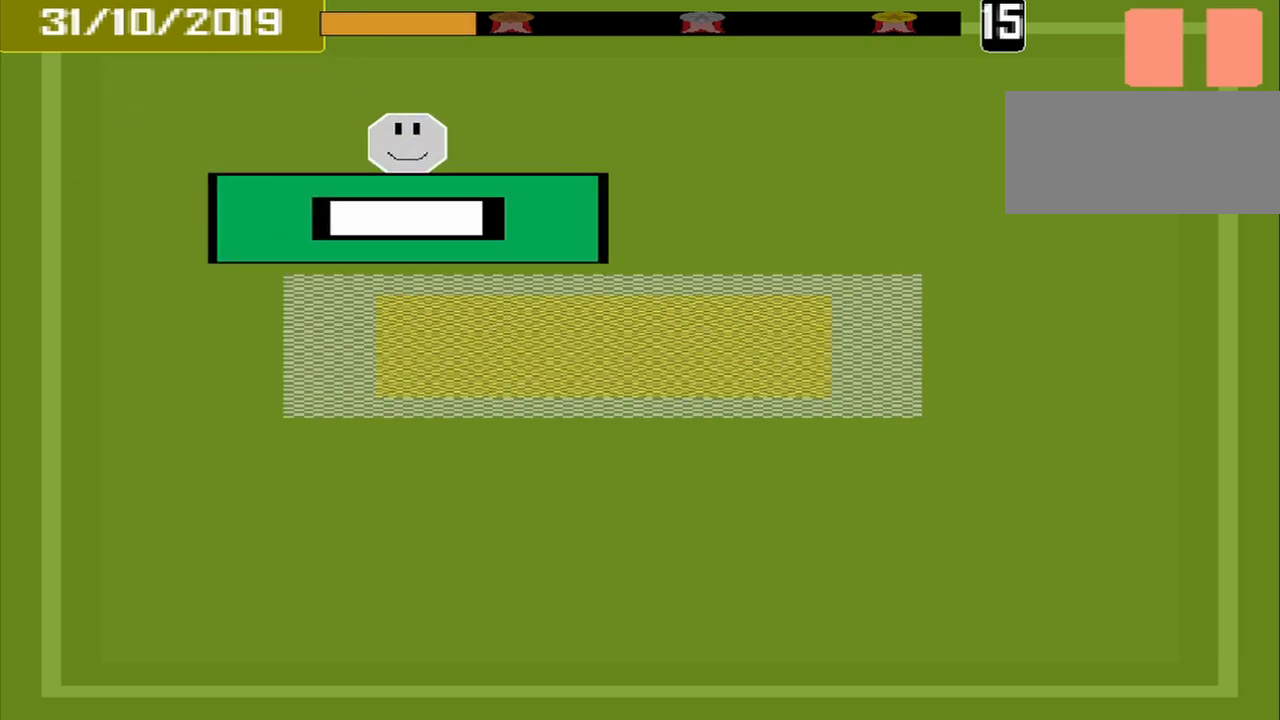
{"buttons": ["CROSS"], "events": [[458, "CROSS", "down"]]}
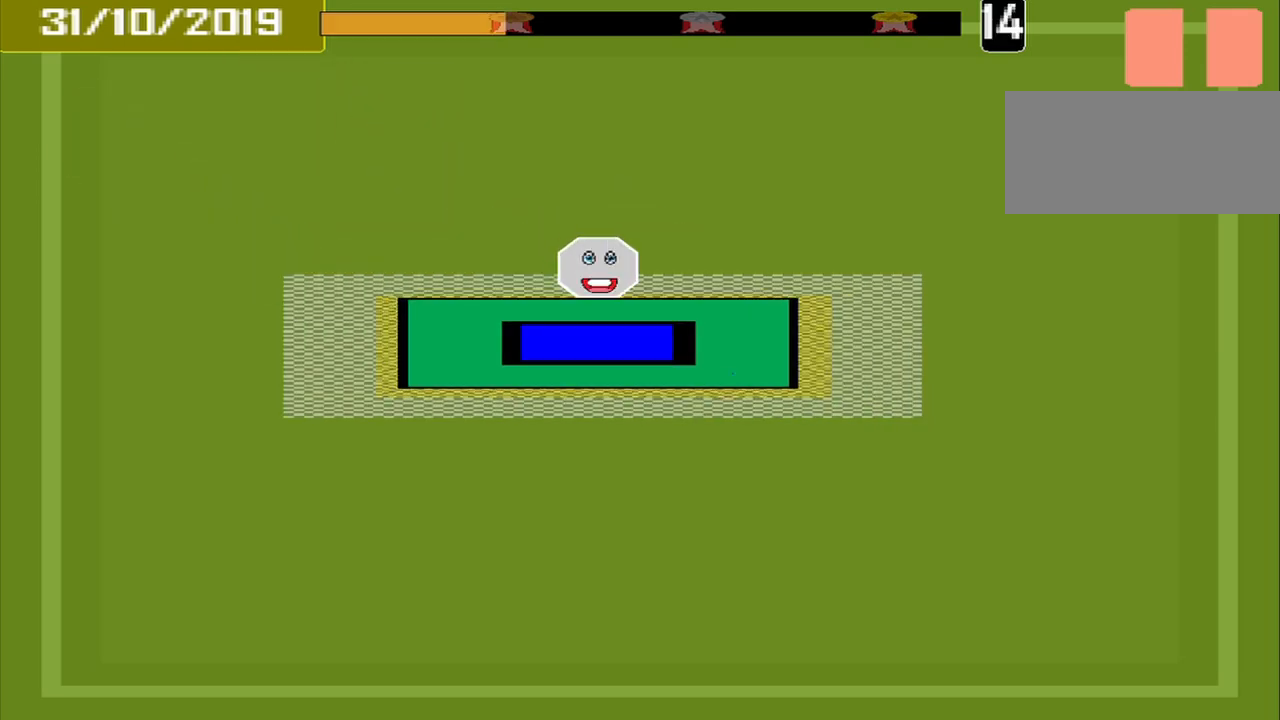
{"buttons": [], "events": [[83, "CROSS", "up"]]}
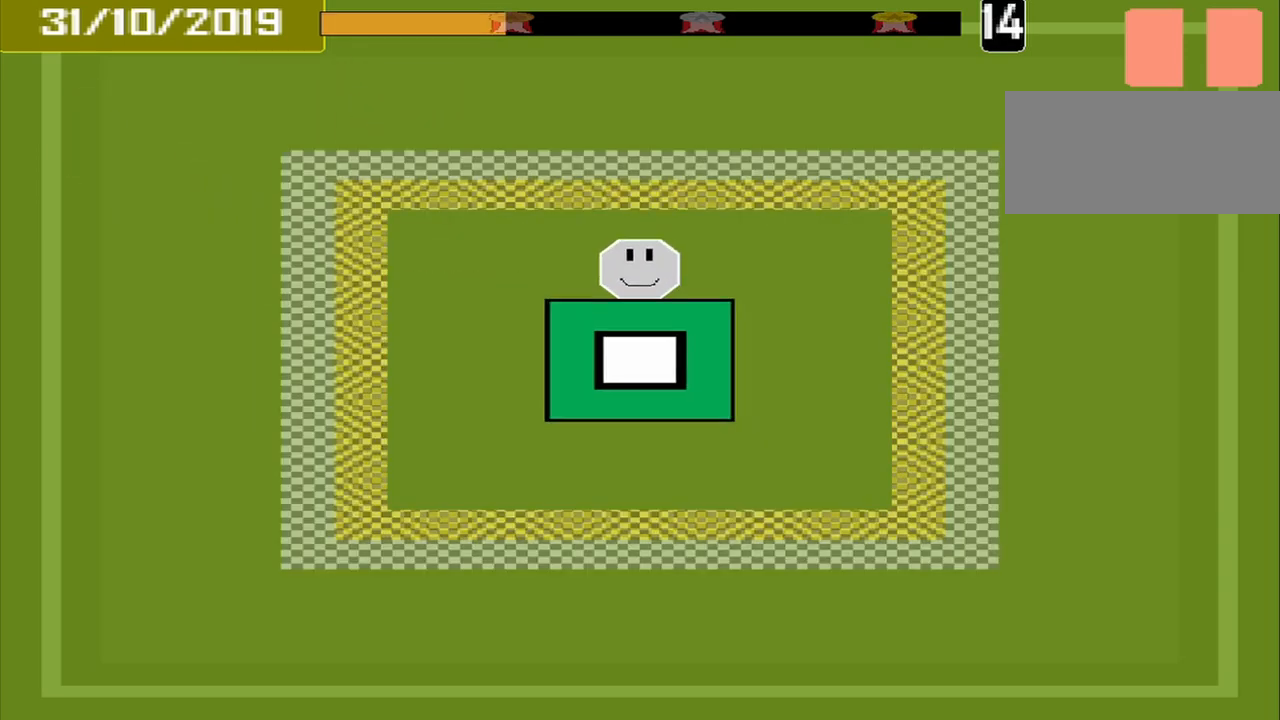
{"buttons": [], "events": []}
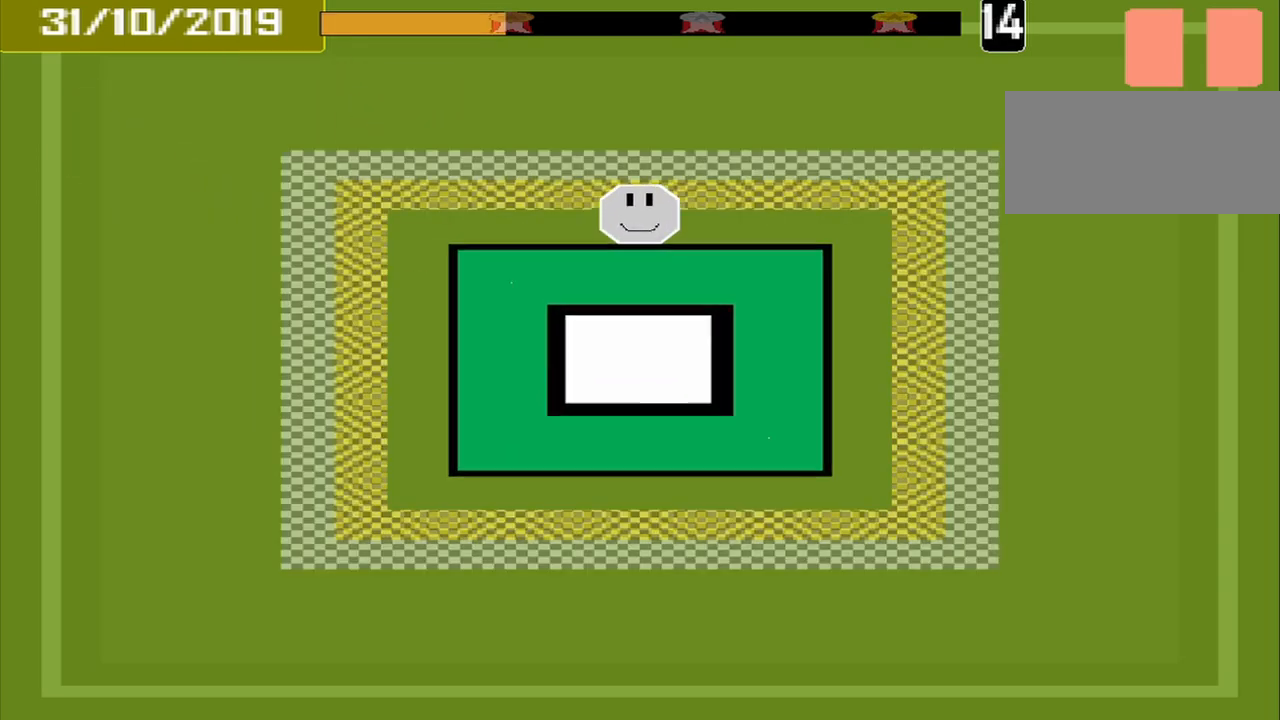
{"buttons": ["CROSS"], "events": [[458, "CROSS", "down"]]}
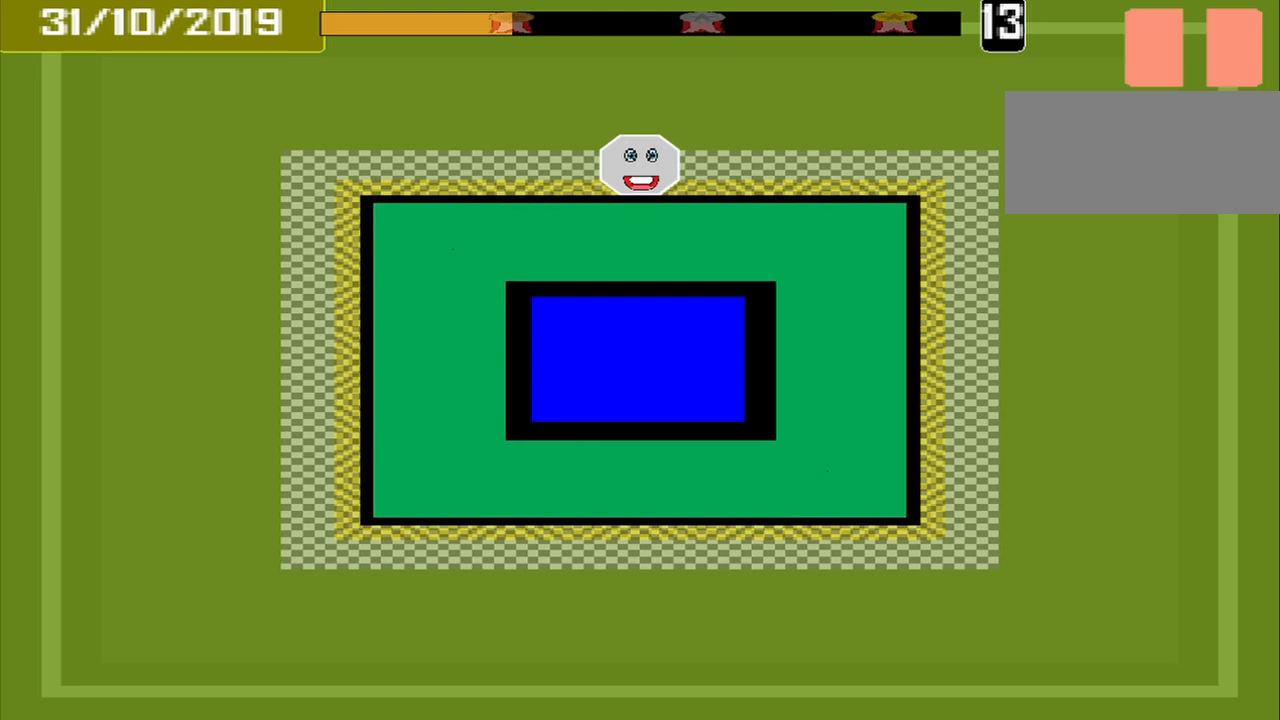
{"buttons": [], "events": [[83, "CROSS", "up"]]}
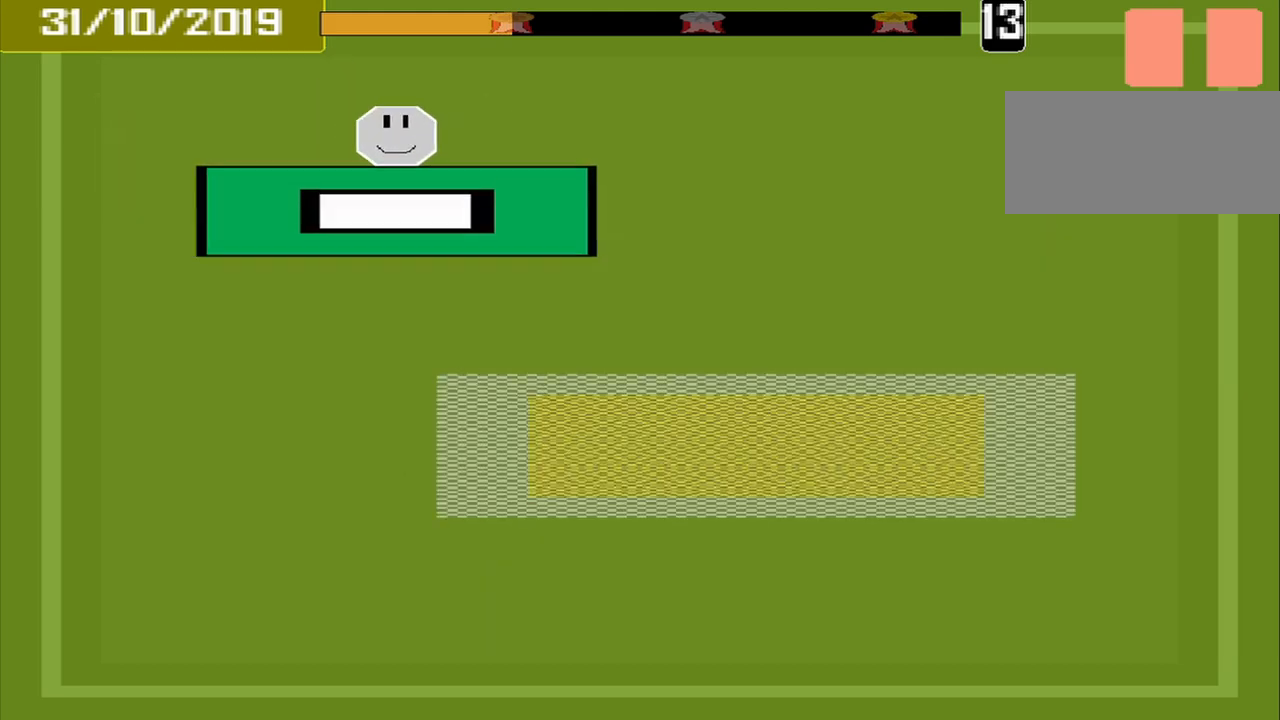
{"buttons": [], "events": []}
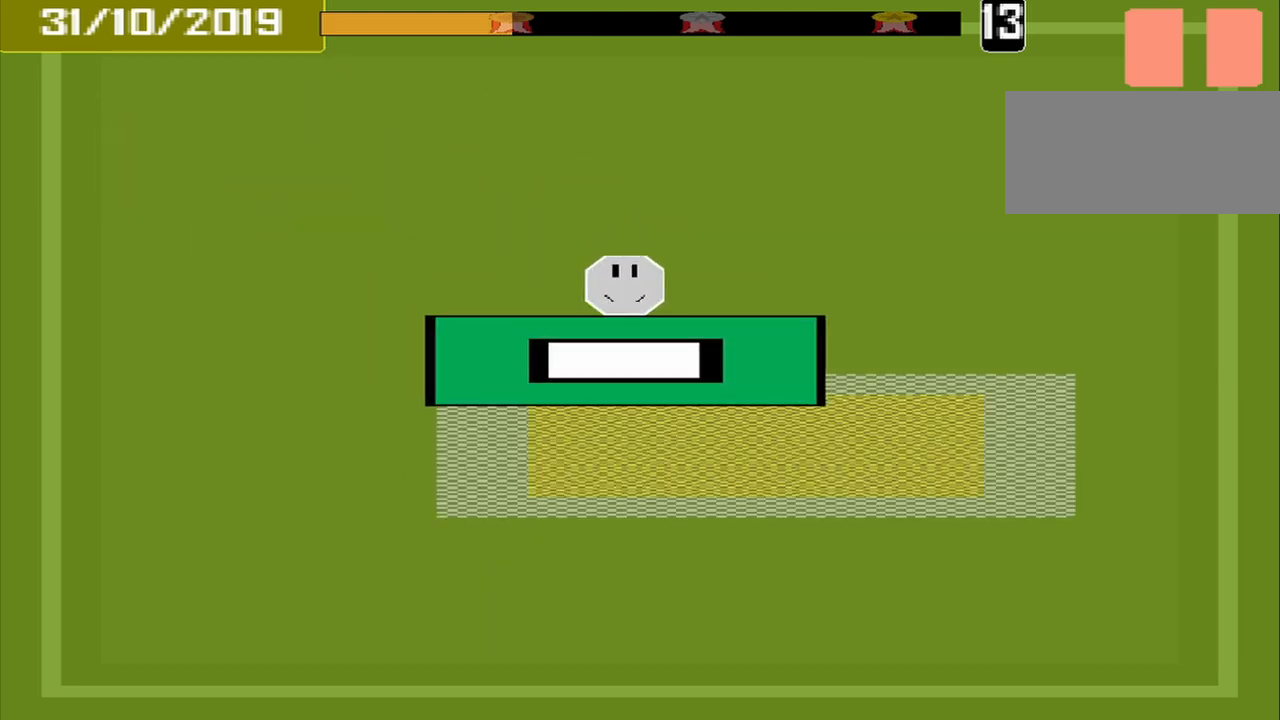
{"buttons": [], "events": [[292, "CROSS", "down"], [417, "CROSS", "up"]]}
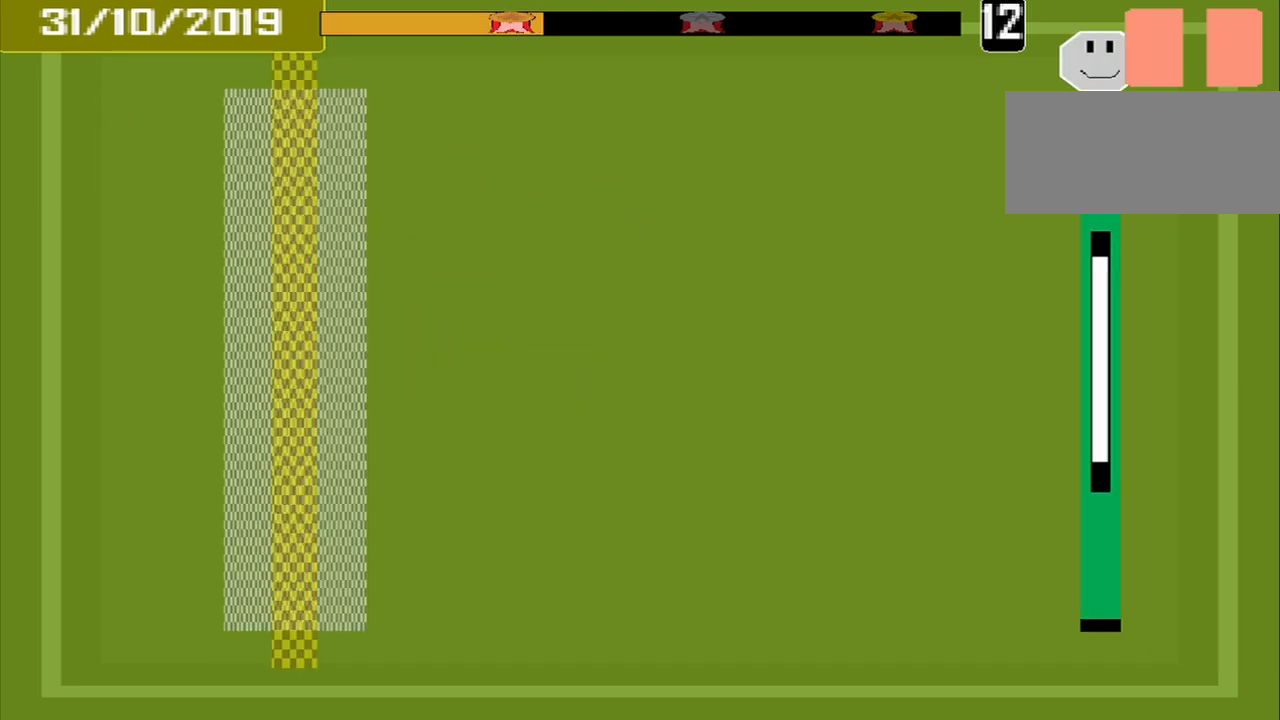
{"buttons": [], "events": []}